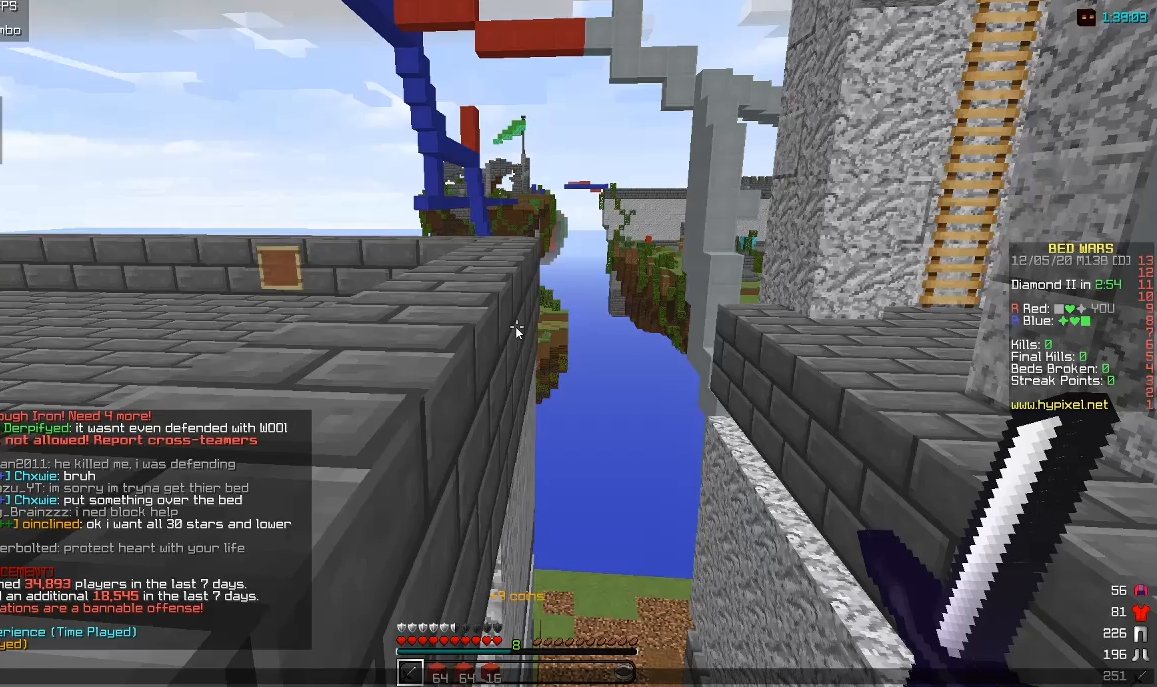
Gameplay with keyboard and mouse; each line is a JSON object with the keys and mouse buttons held at the frame after it. "events" lists presses ("down") and releases ("up") of "a", "d", "s", "w", "mouse_left" and "mouse_right" between this image and that frame as [ms after this image, input, new state], when the widget could be followed in between. "mouse_left", "mouse_right" = the "left", "right" buttons of the "mouse" list. No other keys are recorded. Fast repeated clicks can show as one long hold. Mouse movement is not recorded.
{"keys": [], "mouse": [], "events": []}
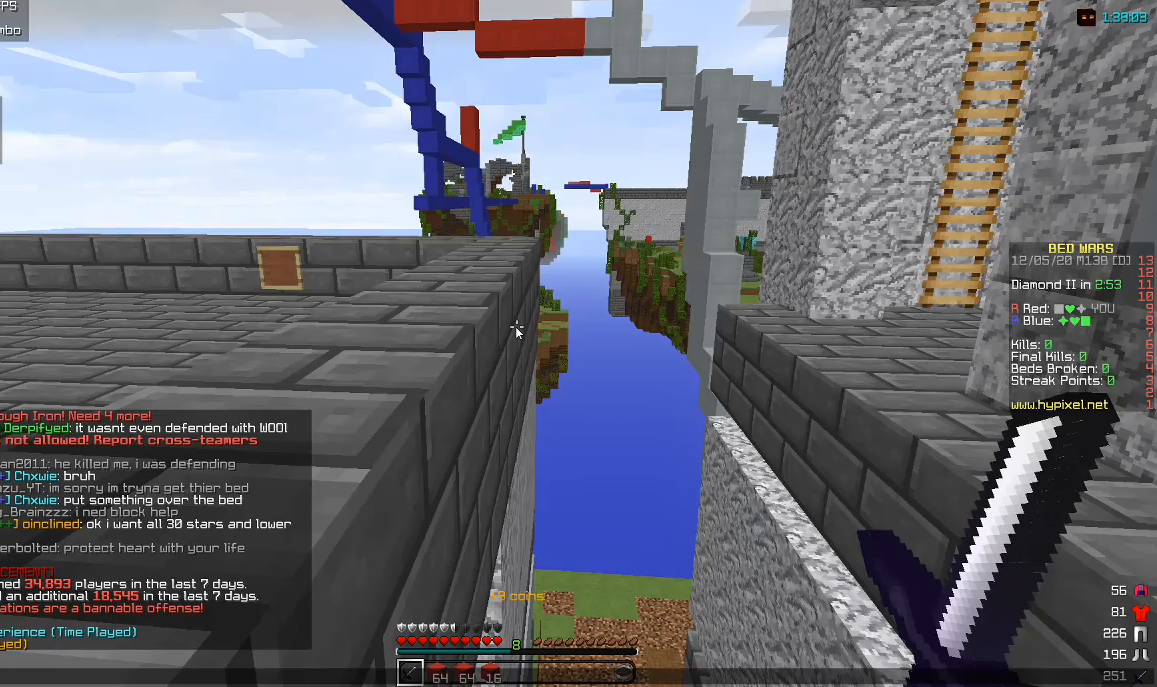
{"keys": ["a"], "mouse": [], "events": [[383, "a", "down"]]}
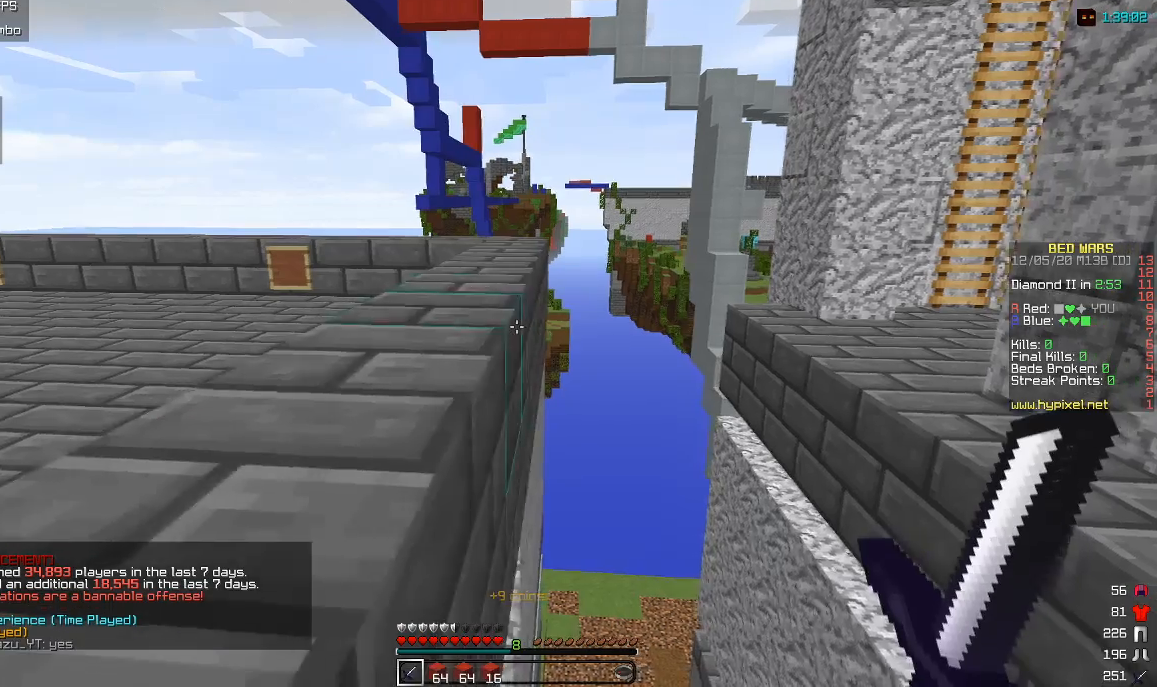
{"keys": ["a", "w"], "mouse": [], "events": [[67, "w", "down"]]}
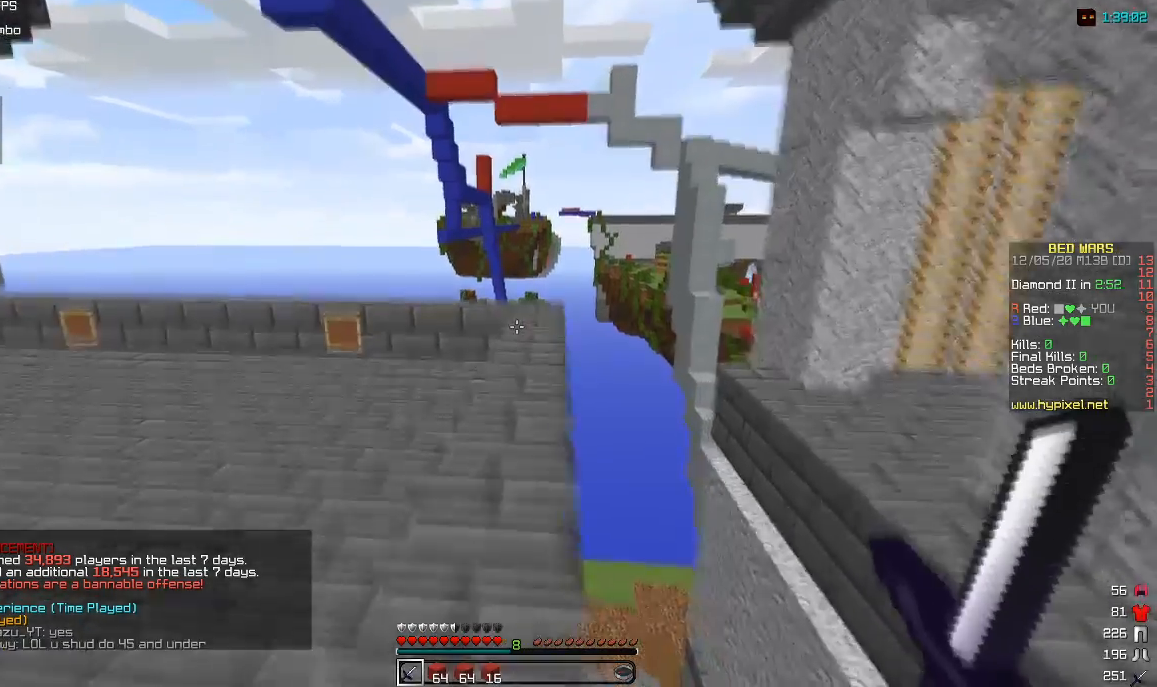
{"keys": ["a", "w"], "mouse": [], "events": []}
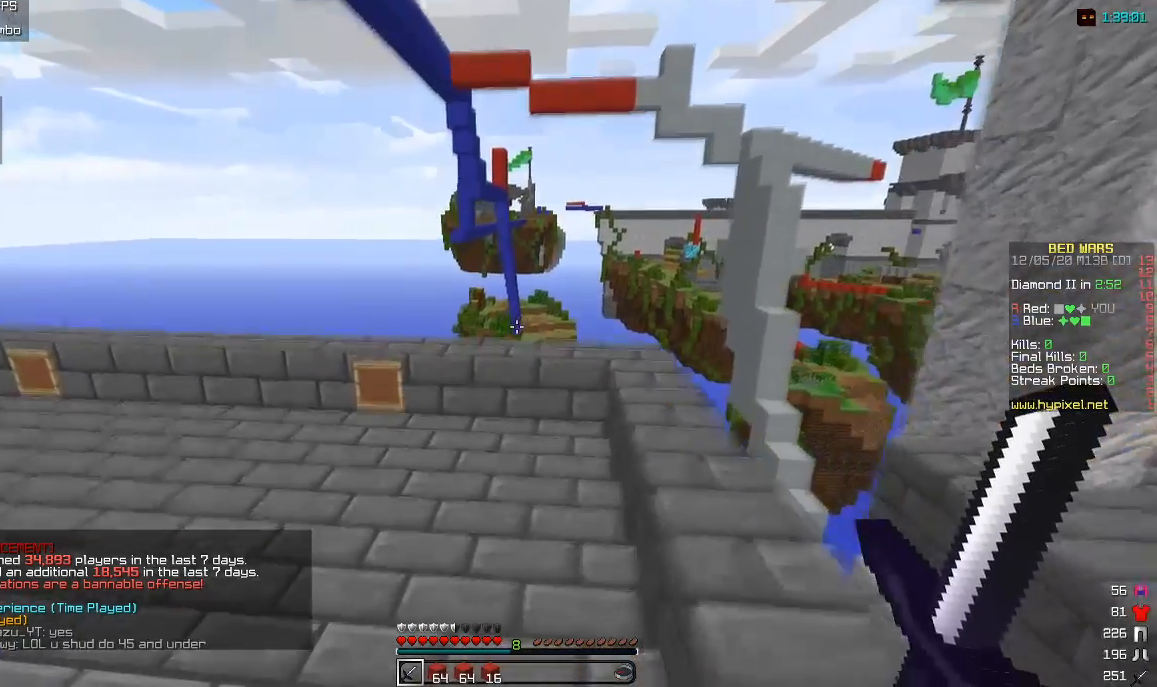
{"keys": ["a", "w"], "mouse": [], "events": []}
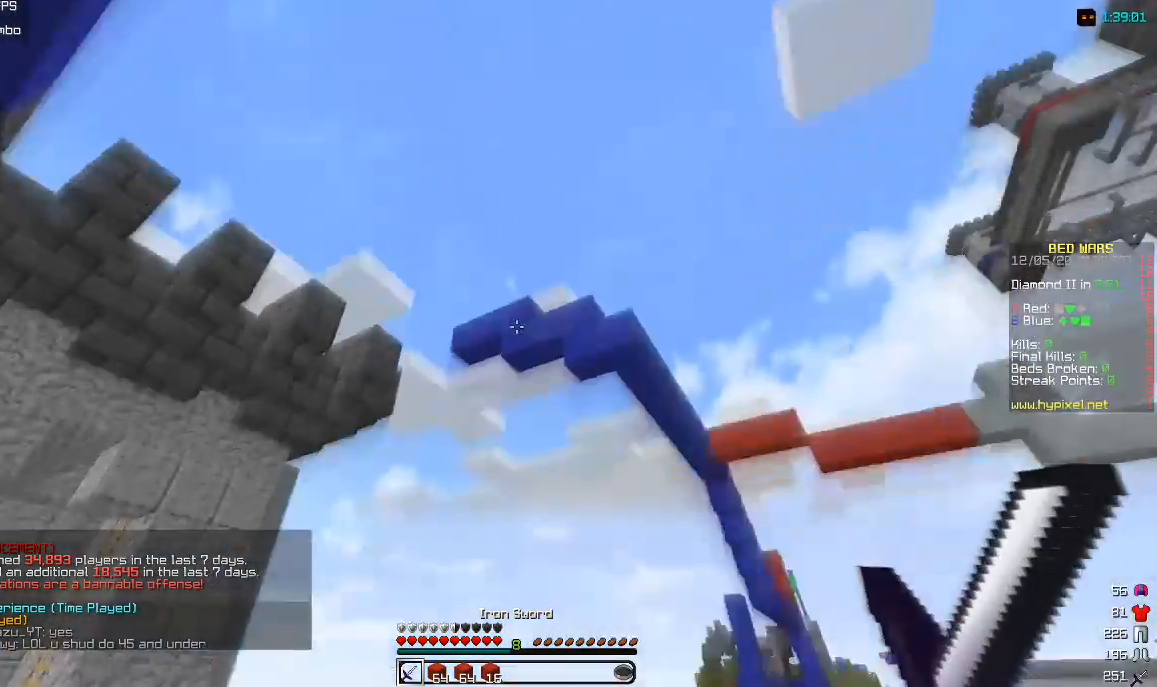
{"keys": ["a", "w"], "mouse": [], "events": []}
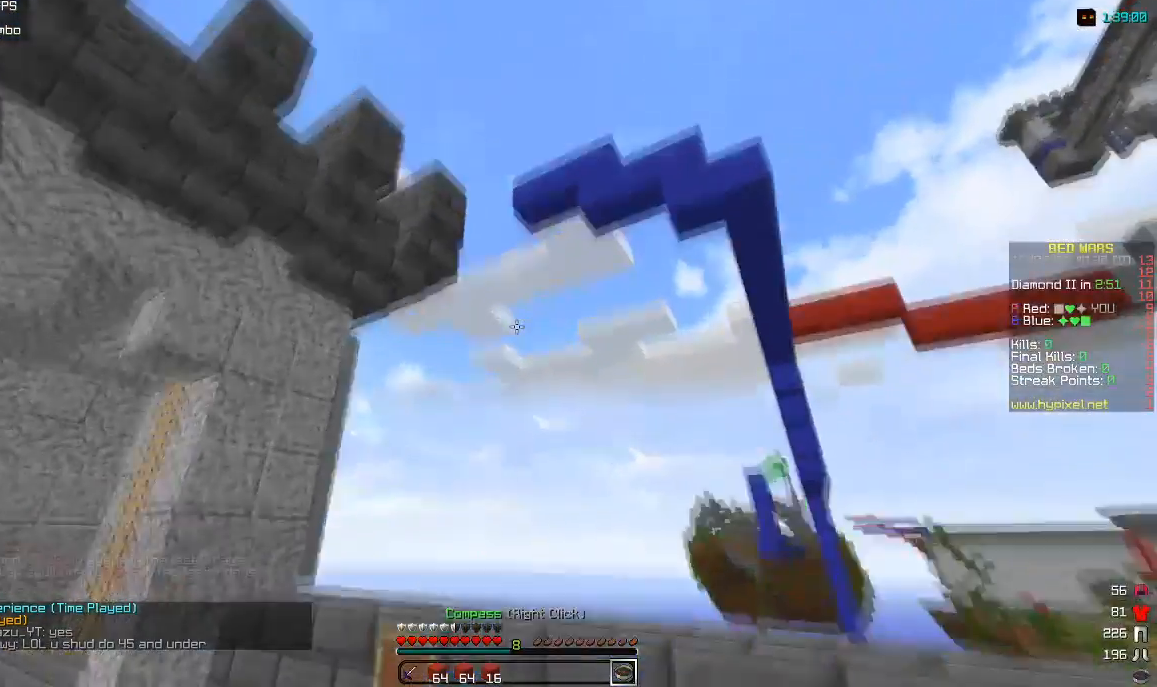
{"keys": [], "mouse": [], "events": [[133, "a", "up"], [133, "w", "up"]]}
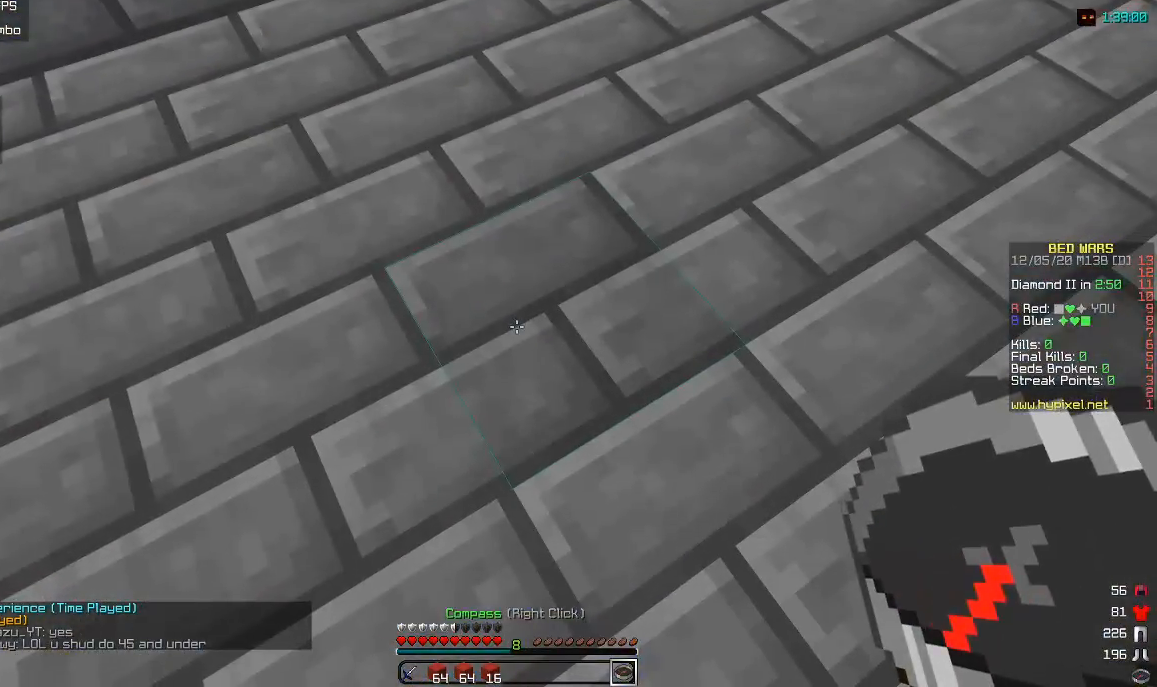
{"keys": ["d", "w"], "mouse": [], "events": [[250, "d", "down"], [300, "w", "down"]]}
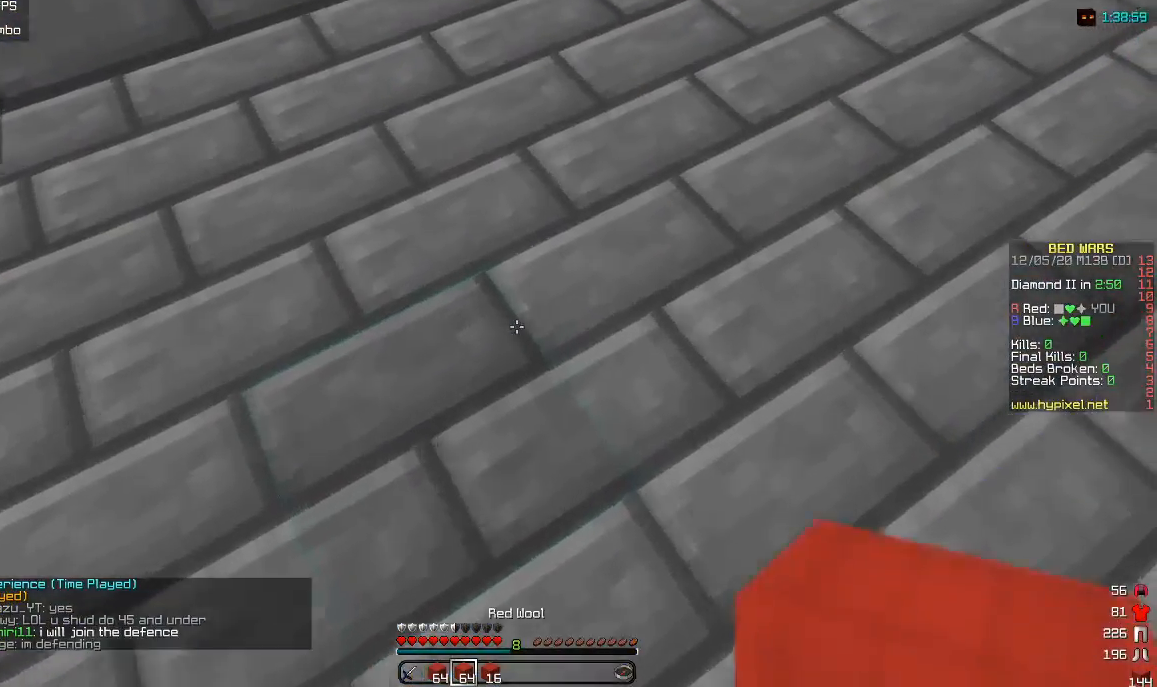
{"keys": [], "mouse": [], "events": [[433, "d", "up"], [433, "w", "up"]]}
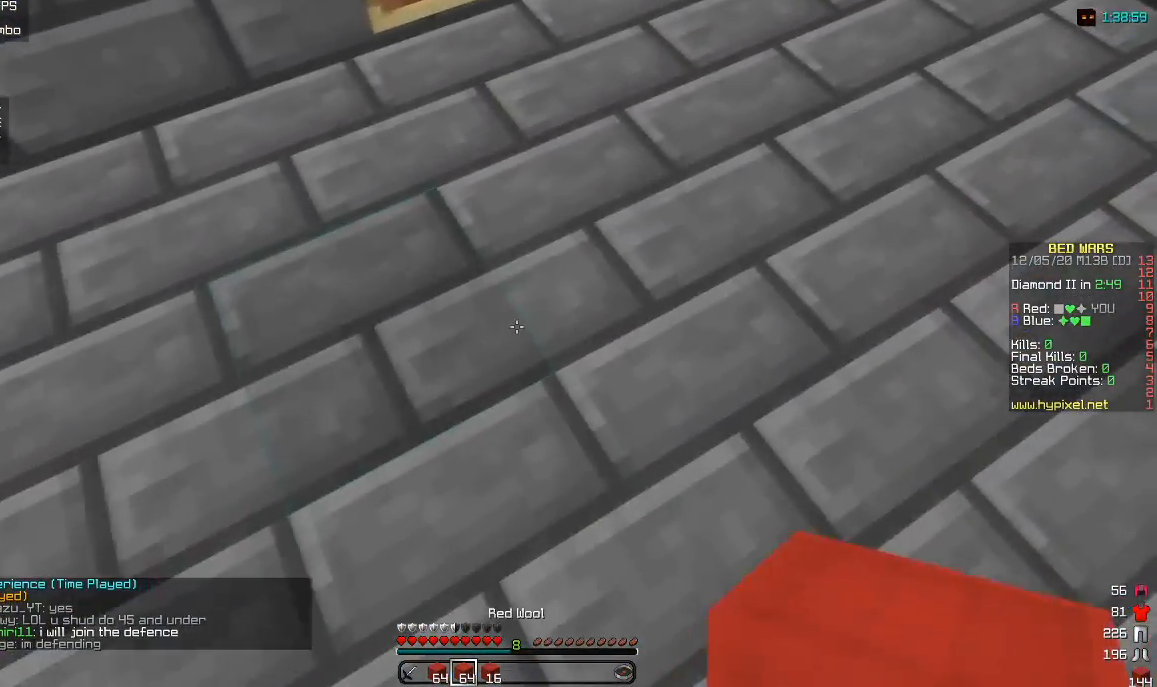
{"keys": ["a", "s"], "mouse": [], "events": [[150, "a", "down"], [417, "s", "down"]]}
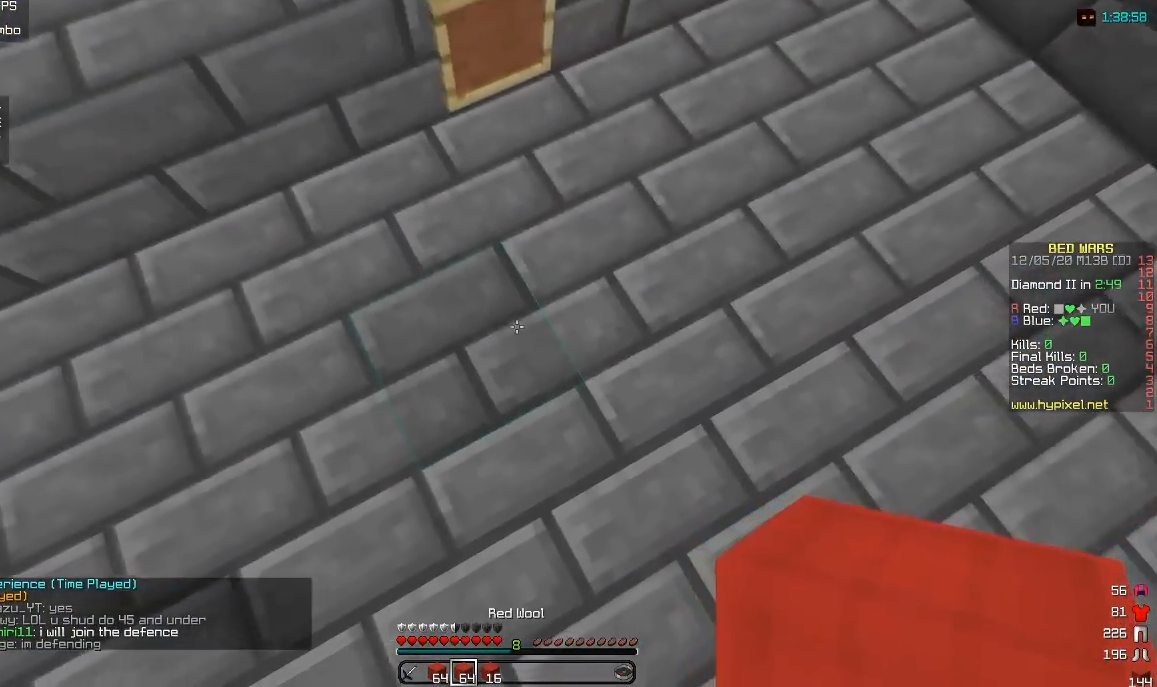
{"keys": ["a"], "mouse": [], "events": [[117, "mouse_right", "down"], [250, "a", "up"], [333, "a", "down"], [383, "s", "up"], [467, "mouse_right", "up"]]}
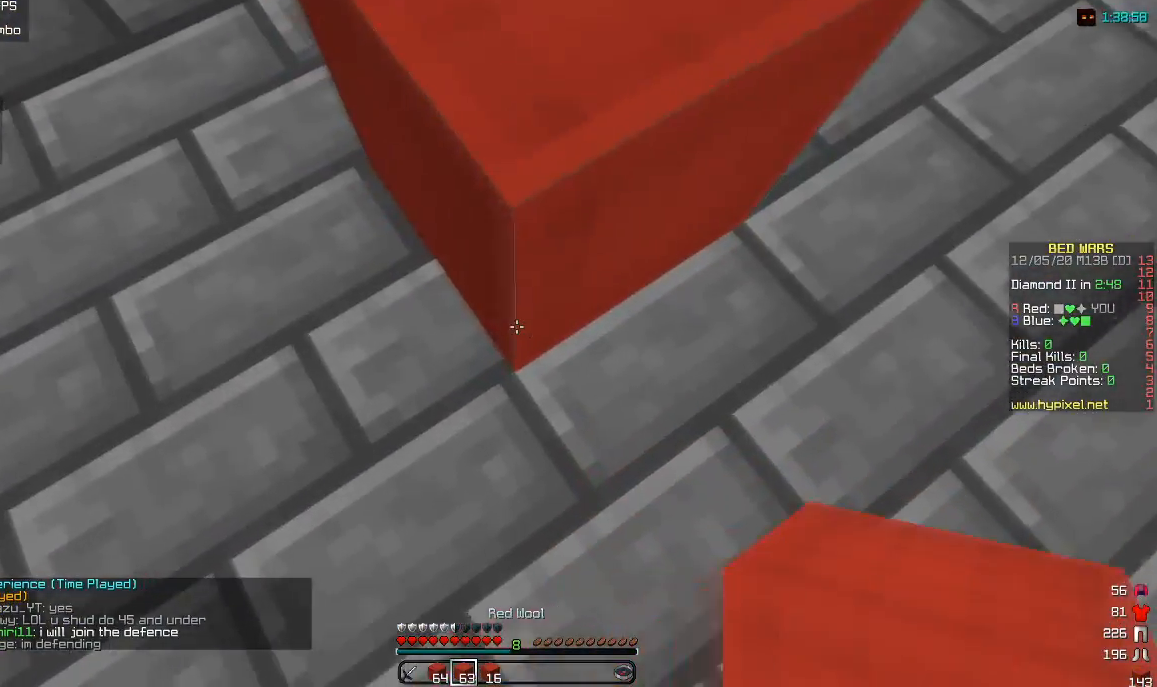
{"keys": ["d", "w"], "mouse": [], "events": [[283, "a", "up"], [417, "w", "down"], [483, "d", "down"]]}
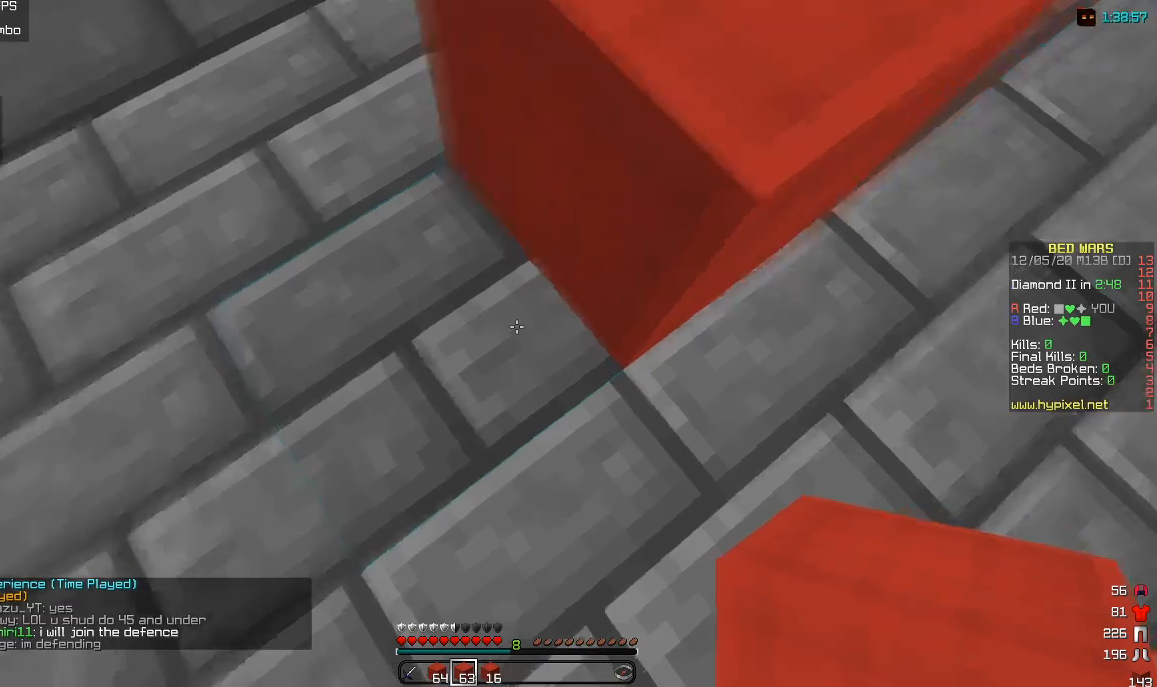
{"keys": ["a"], "mouse": [], "events": [[200, "d", "up"], [267, "w", "up"], [500, "a", "down"]]}
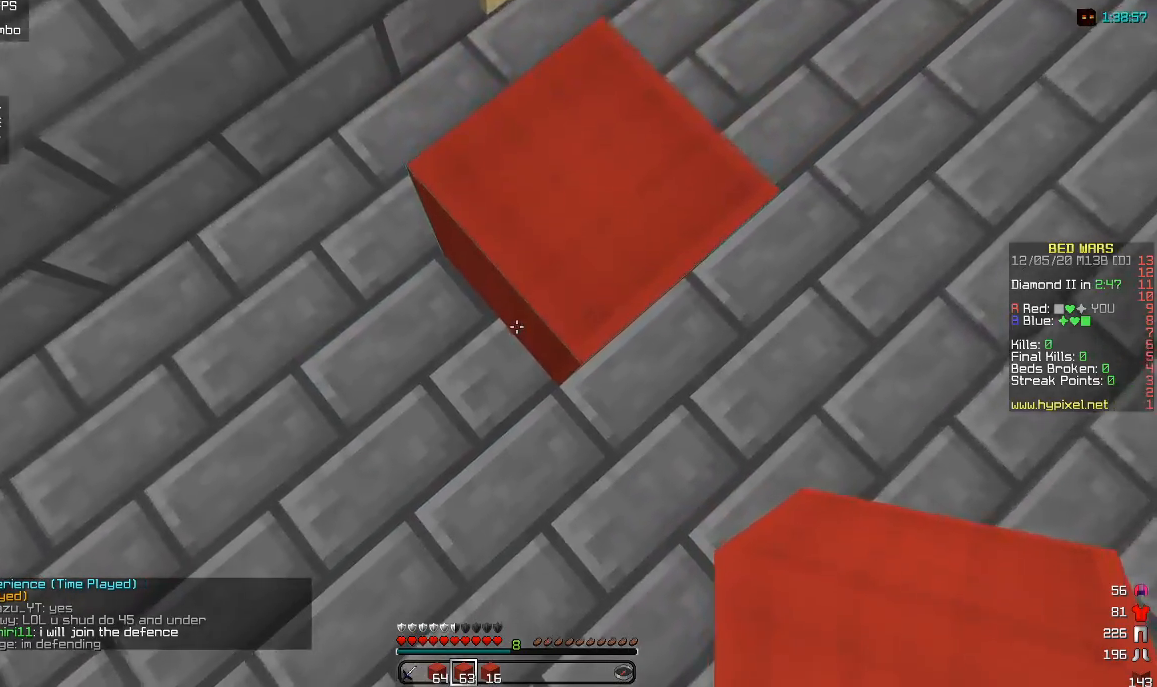
{"keys": [], "mouse": [], "events": [[50, "mouse_right", "down"], [133, "s", "down"], [283, "mouse_right", "up"], [400, "a", "up"], [417, "s", "up"]]}
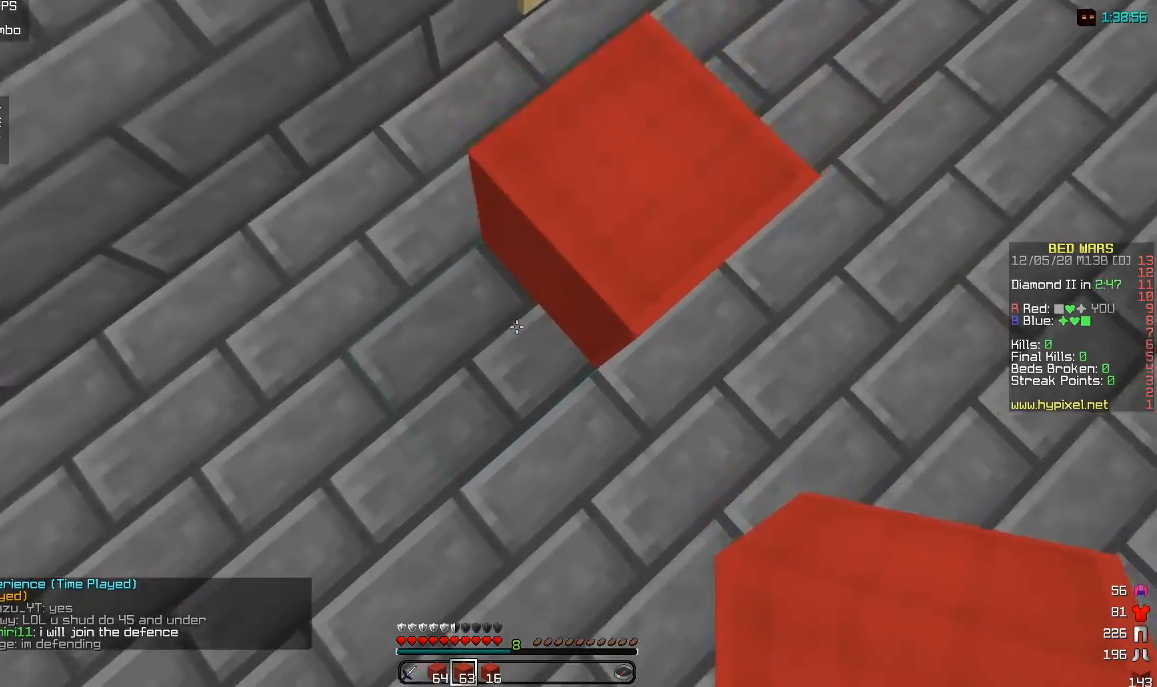
{"keys": ["d", "w"], "mouse": [], "events": [[33, "d", "down"], [50, "w", "down"]]}
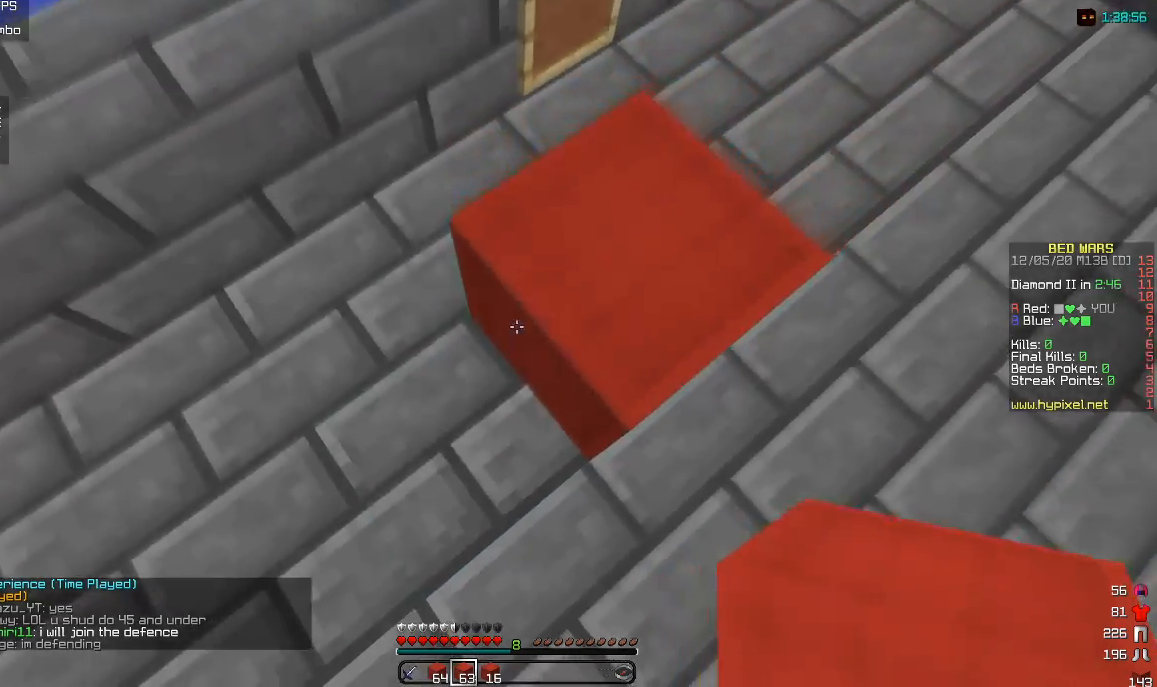
{"keys": ["a"], "mouse": ["right"], "events": [[67, "d", "up"], [67, "w", "up"], [200, "mouse_right", "down"], [300, "a", "down"]]}
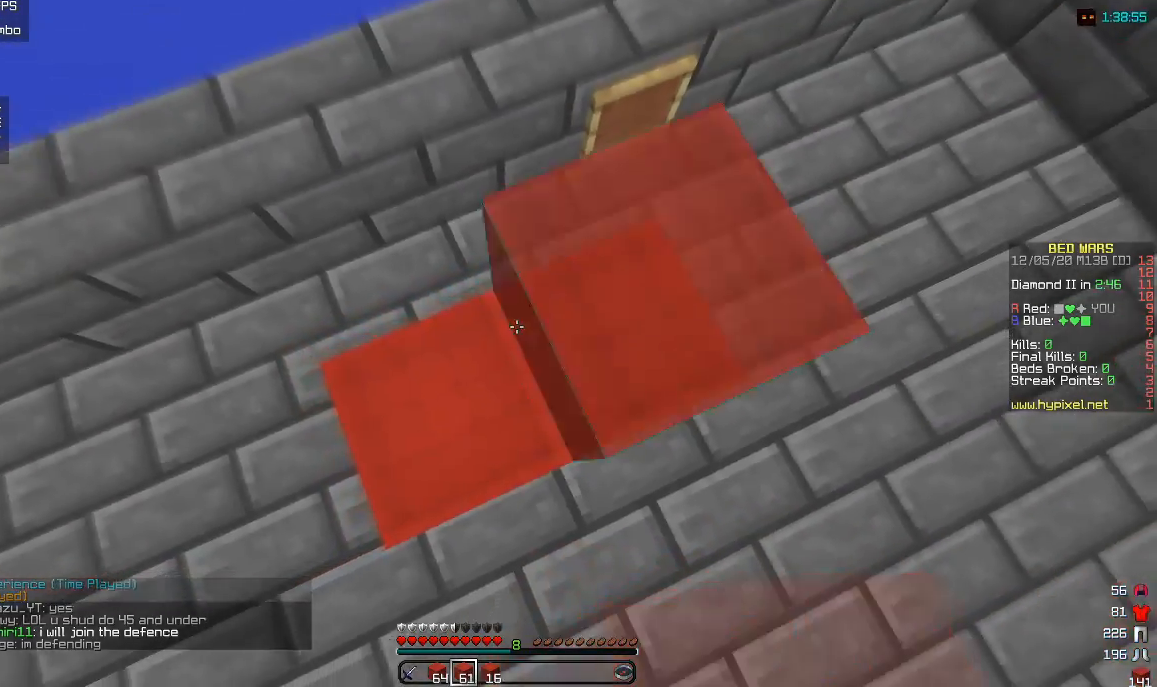
{"keys": ["a", "s"], "mouse": [], "events": [[183, "mouse_right", "up"], [233, "s", "down"]]}
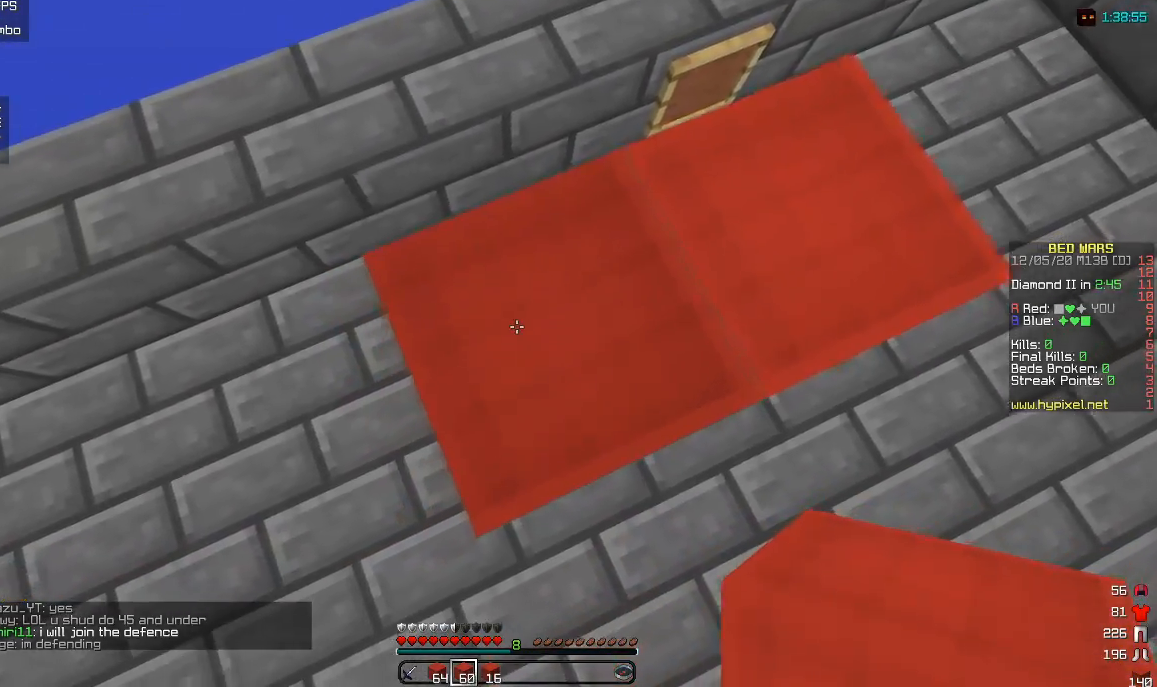
{"keys": ["a", "s"], "mouse": [], "events": [[233, "mouse_right", "down"], [367, "s", "up"], [450, "mouse_right", "up"], [500, "s", "down"]]}
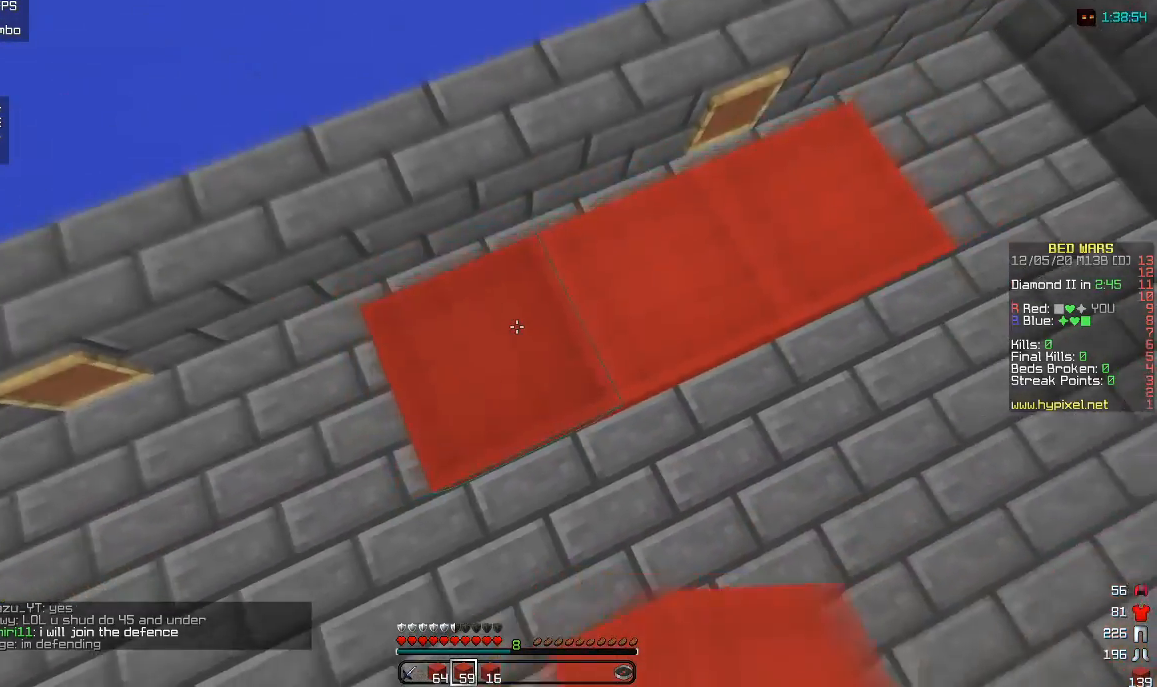
{"keys": ["a"], "mouse": [], "events": [[83, "mouse_right", "down"], [133, "s", "up"], [300, "mouse_right", "up"]]}
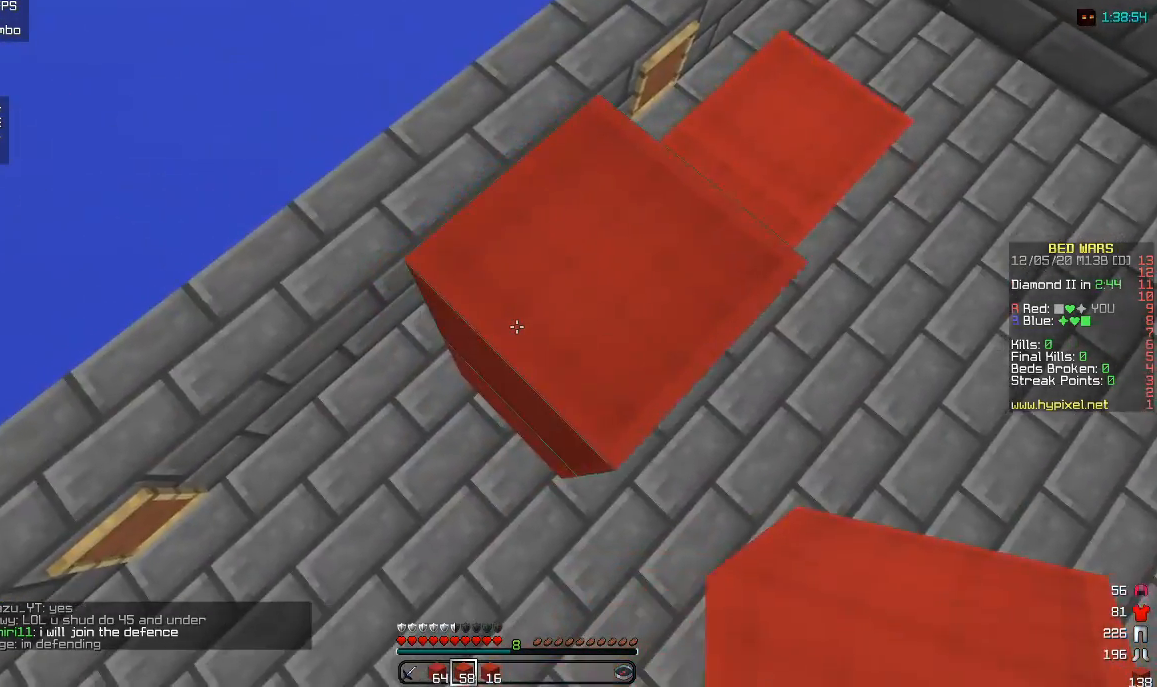
{"keys": ["a", "s"], "mouse": ["right"], "events": [[33, "s", "down"], [83, "mouse_right", "down"], [167, "mouse_right", "up"], [200, "mouse_right", "down"], [300, "mouse_right", "up"], [367, "mouse_right", "down"]]}
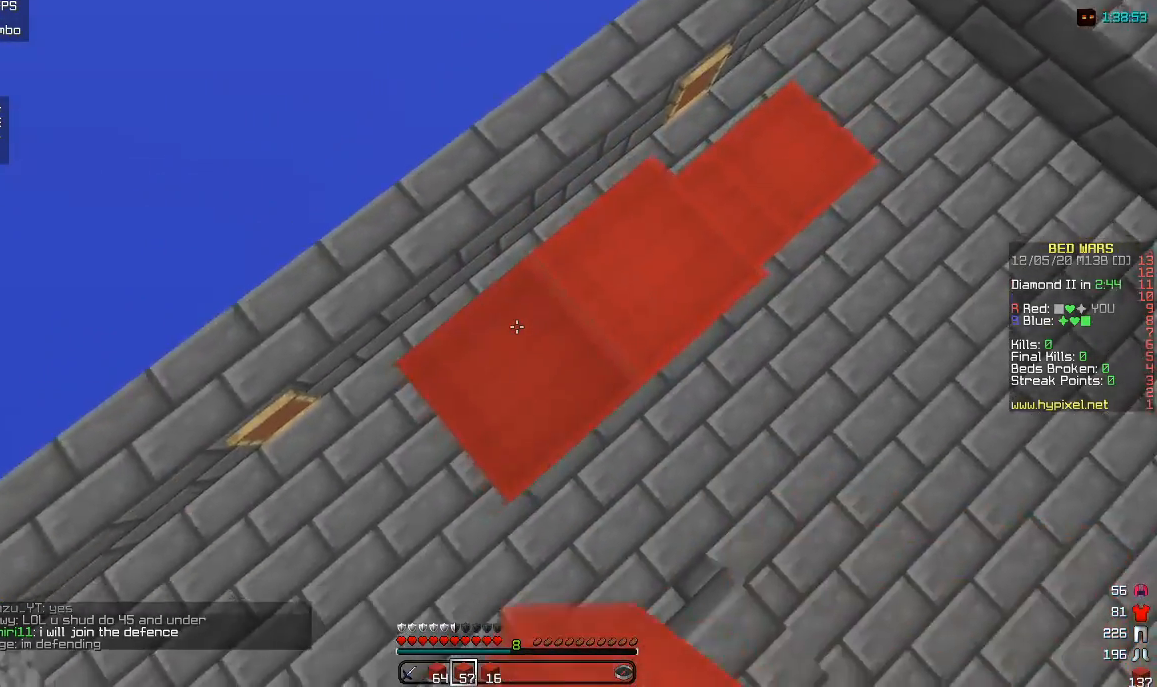
{"keys": ["d", "s"], "mouse": [], "events": [[117, "a", "up"], [183, "s", "up"], [350, "d", "down"], [433, "mouse_right", "up"], [467, "s", "down"]]}
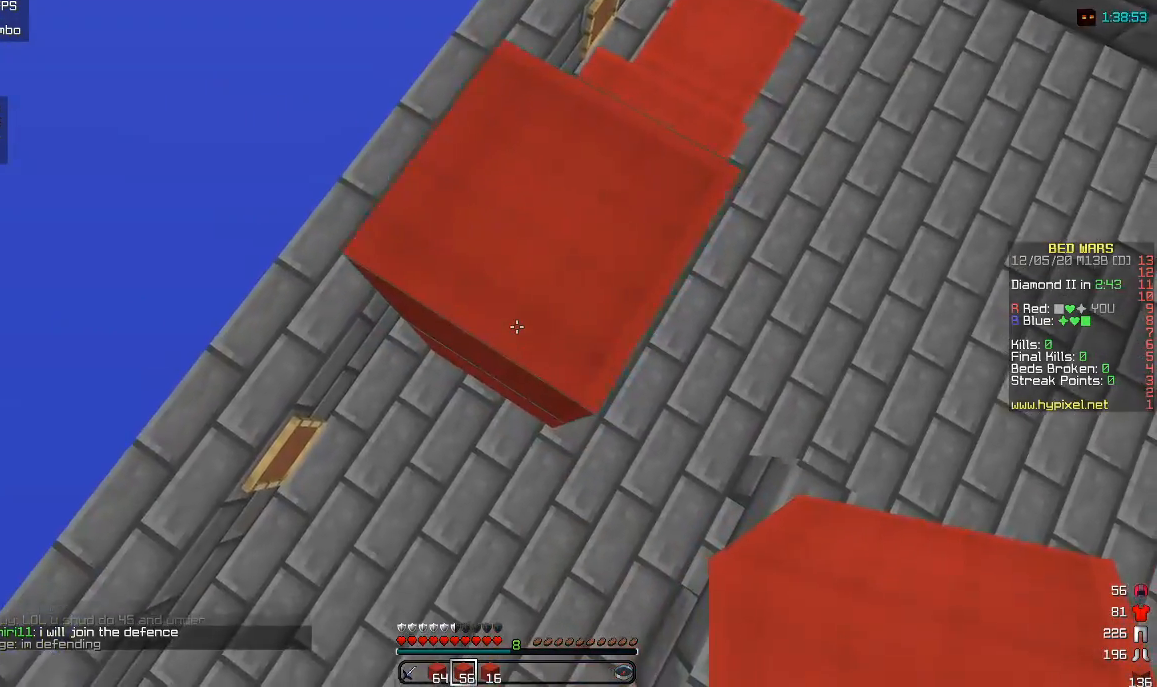
{"keys": ["a", "s"], "mouse": ["right"], "events": [[17, "d", "up"], [50, "mouse_right", "down"], [150, "mouse_right", "up"], [183, "s", "up"], [267, "a", "down"], [283, "s", "down"], [350, "mouse_right", "down"]]}
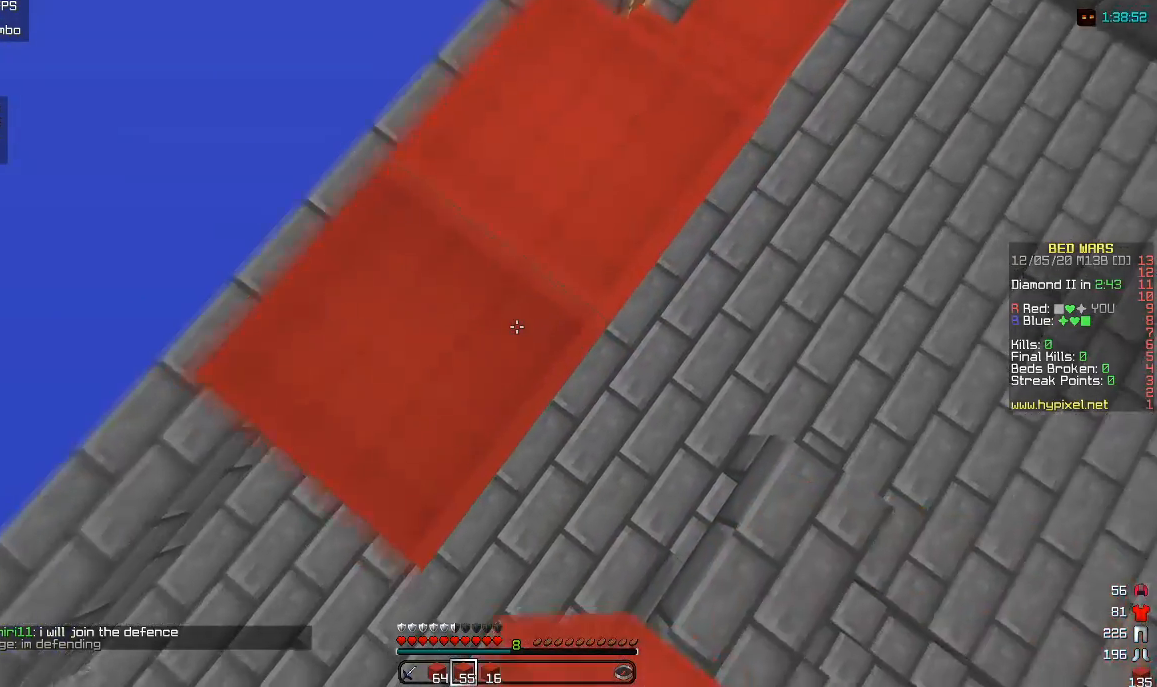
{"keys": ["a", "s"], "mouse": ["right"], "events": []}
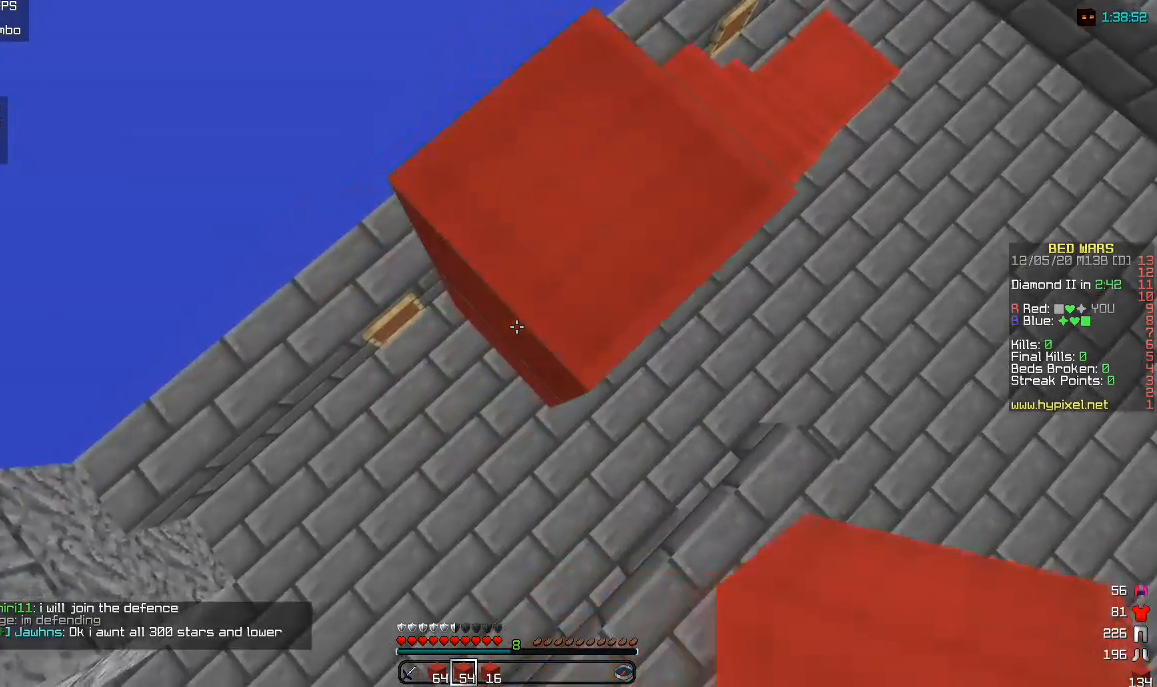
{"keys": ["a", "s"], "mouse": [], "events": [[183, "mouse_right", "up"], [250, "mouse_right", "down"], [250, "s", "up"], [400, "s", "down"], [467, "mouse_right", "up"]]}
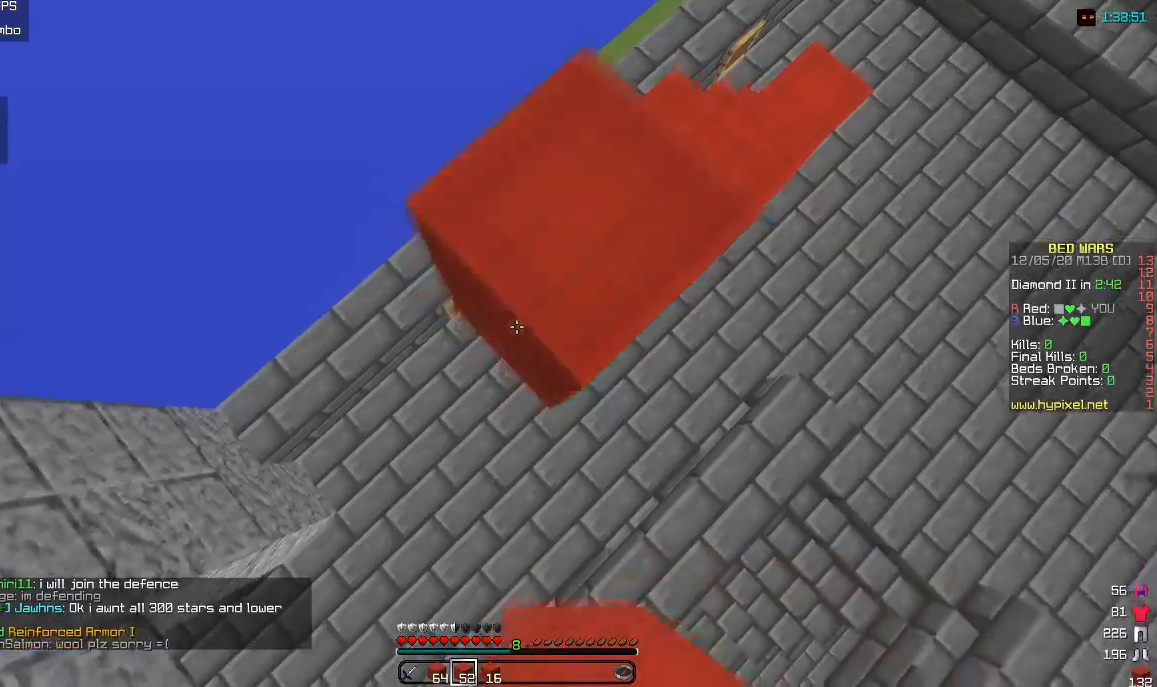
{"keys": ["a", "s"], "mouse": ["right"], "events": [[17, "mouse_right", "down"], [233, "mouse_right", "up"], [417, "mouse_right", "down"]]}
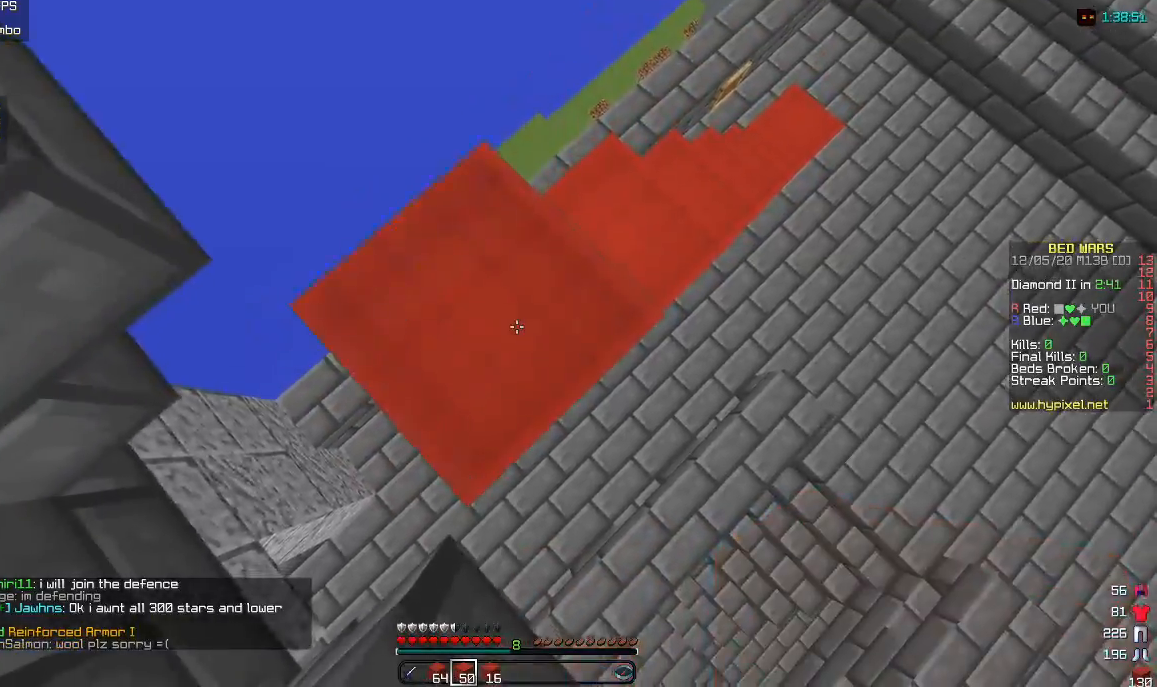
{"keys": ["d"], "mouse": ["right"], "events": [[217, "mouse_right", "up"], [267, "s", "up"], [283, "mouse_right", "down"], [350, "a", "up"], [483, "d", "down"]]}
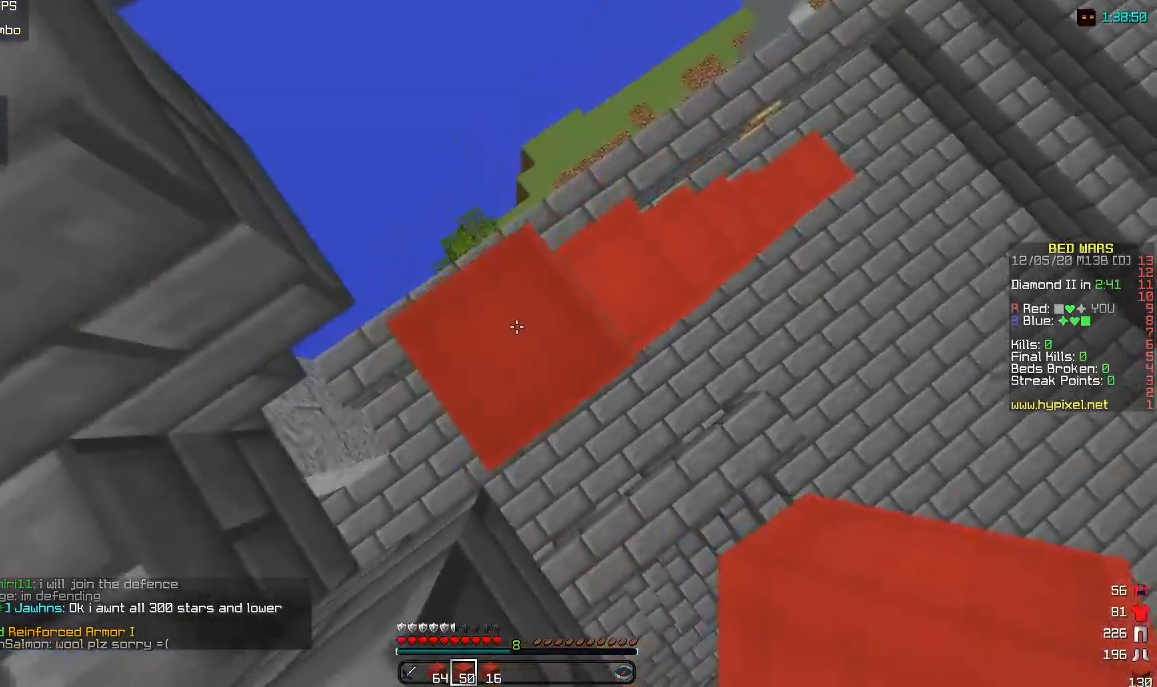
{"keys": ["a", "s"], "mouse": [], "events": [[133, "d", "up"], [167, "mouse_right", "up"], [200, "mouse_right", "down"], [300, "mouse_right", "up"], [333, "a", "down"], [333, "mouse_right", "down"], [433, "s", "down"], [500, "mouse_right", "up"]]}
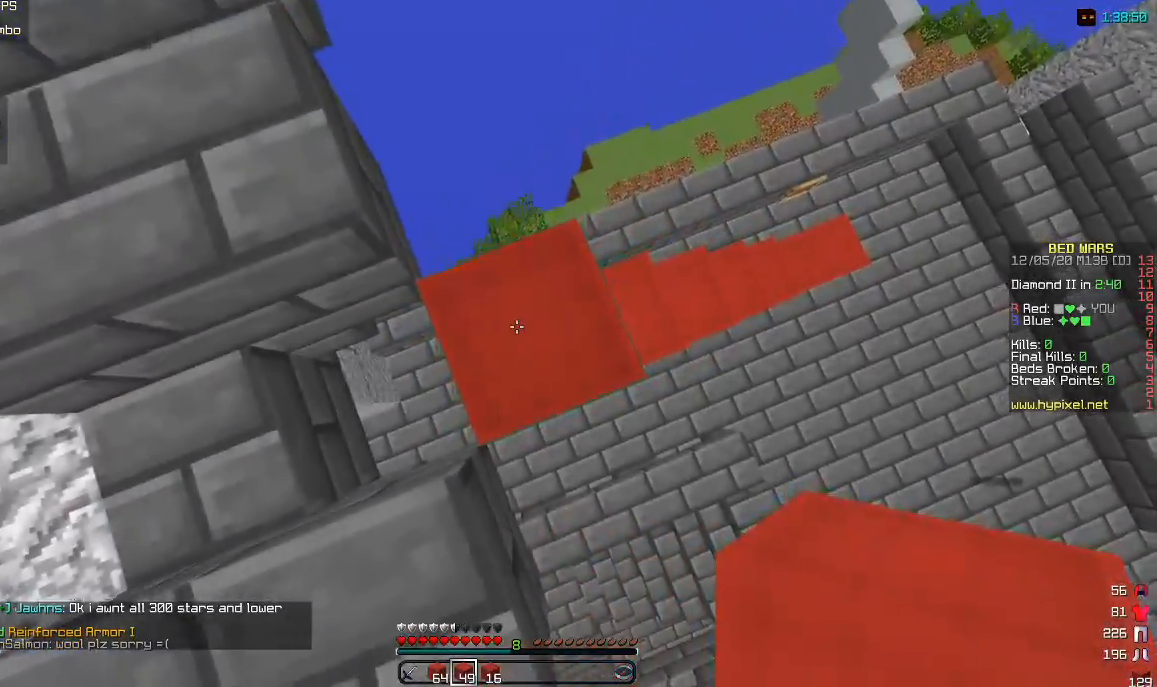
{"keys": ["a", "s"], "mouse": ["right"], "events": [[33, "mouse_right", "down"], [133, "mouse_right", "up"], [350, "s", "up"], [383, "mouse_right", "down"], [467, "s", "down"]]}
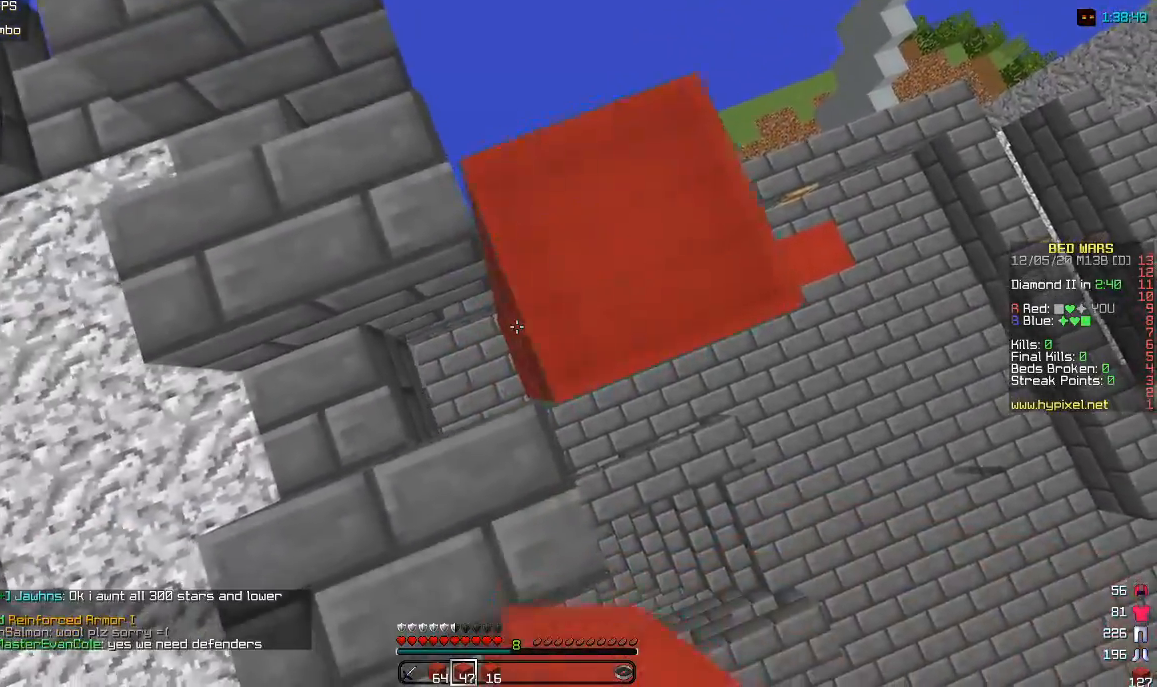
{"keys": ["w"], "mouse": ["right"], "events": [[67, "s", "up"], [117, "mouse_right", "up"], [167, "a", "up"], [200, "mouse_right", "down"], [433, "mouse_right", "up"], [467, "w", "down"], [500, "mouse_right", "down"]]}